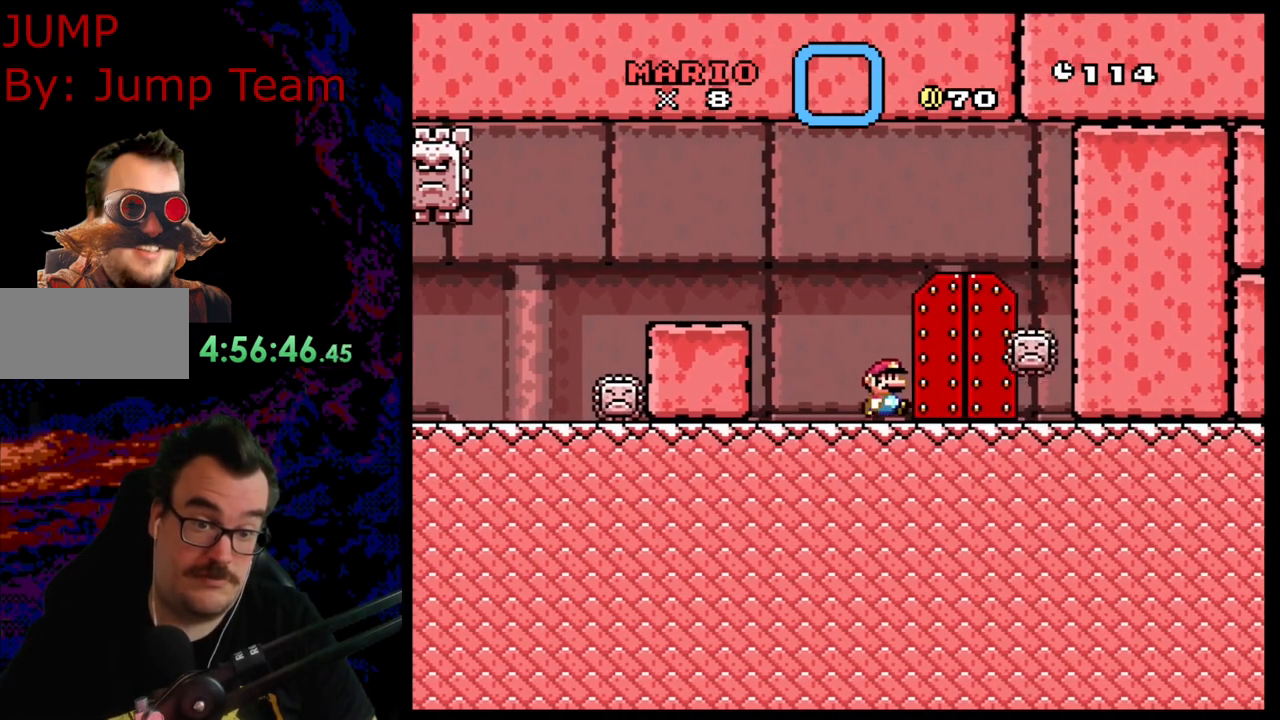
Gameplay with a controller (Nintendo layout); each line is a JSON object with the inputs held at the frame after it. "events" lists button and stick changes between this image and that frame as [ms after this image, input, new state], when the widget could be followed in between. Not read: L3 R3.
{"buttons": [], "events": [[17, "DPAD_DOWN", "down"], [17, "DPAD_RIGHT", "up"], [33, "DPAD_DOWN", "up"], [33, "DPAD_LEFT", "down"], [150, "DPAD_UP", "down"], [167, "DPAD_LEFT", "up"], [350, "DPAD_UP", "up"], [433, "X", "up"]]}
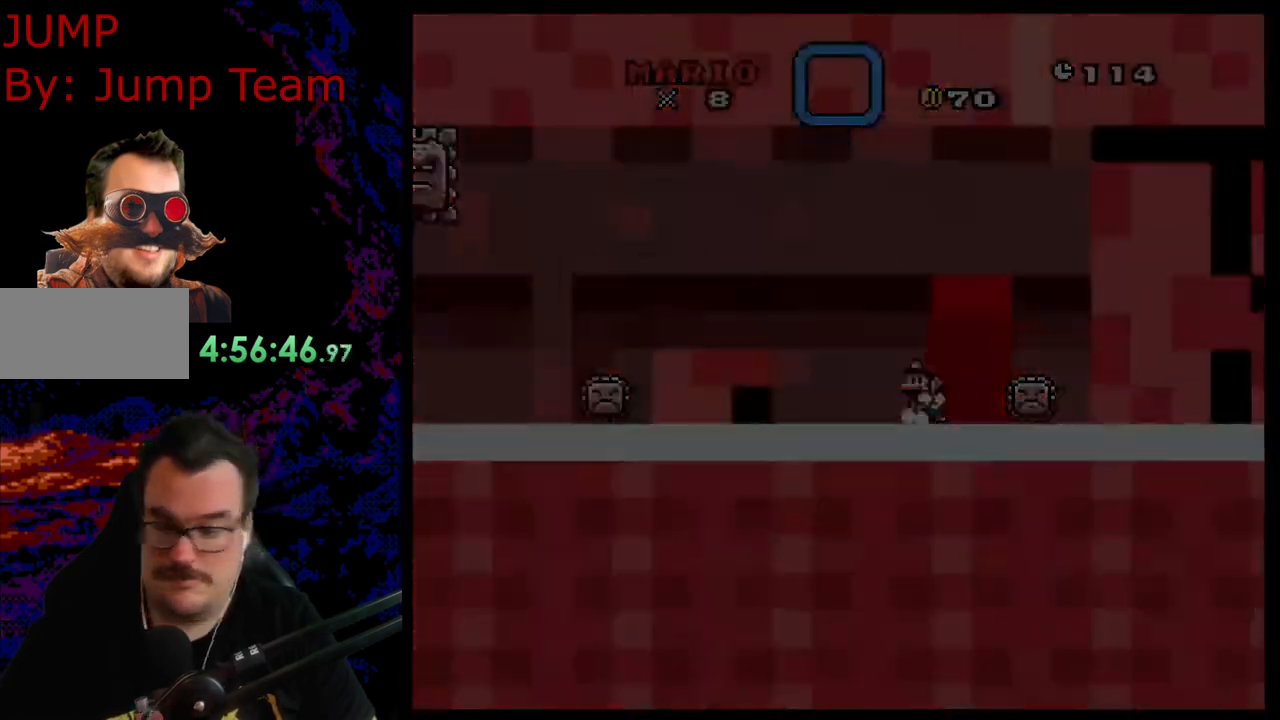
{"buttons": [], "events": []}
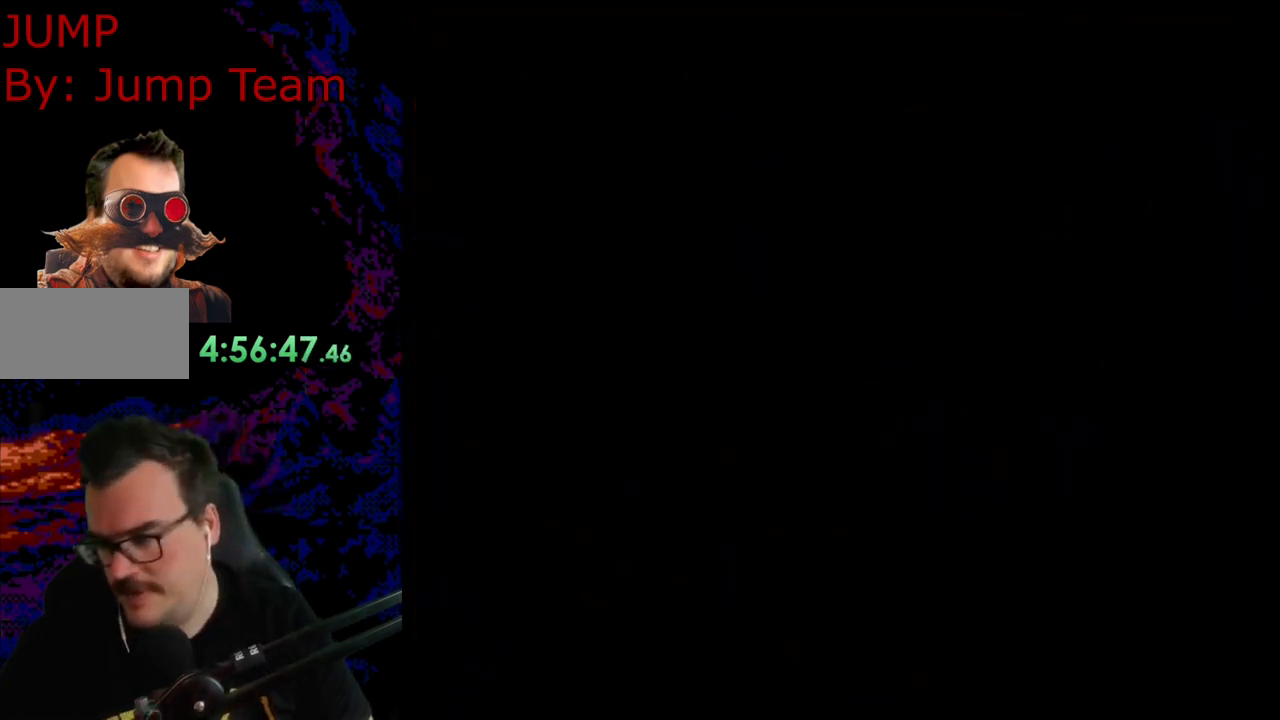
{"buttons": [], "events": []}
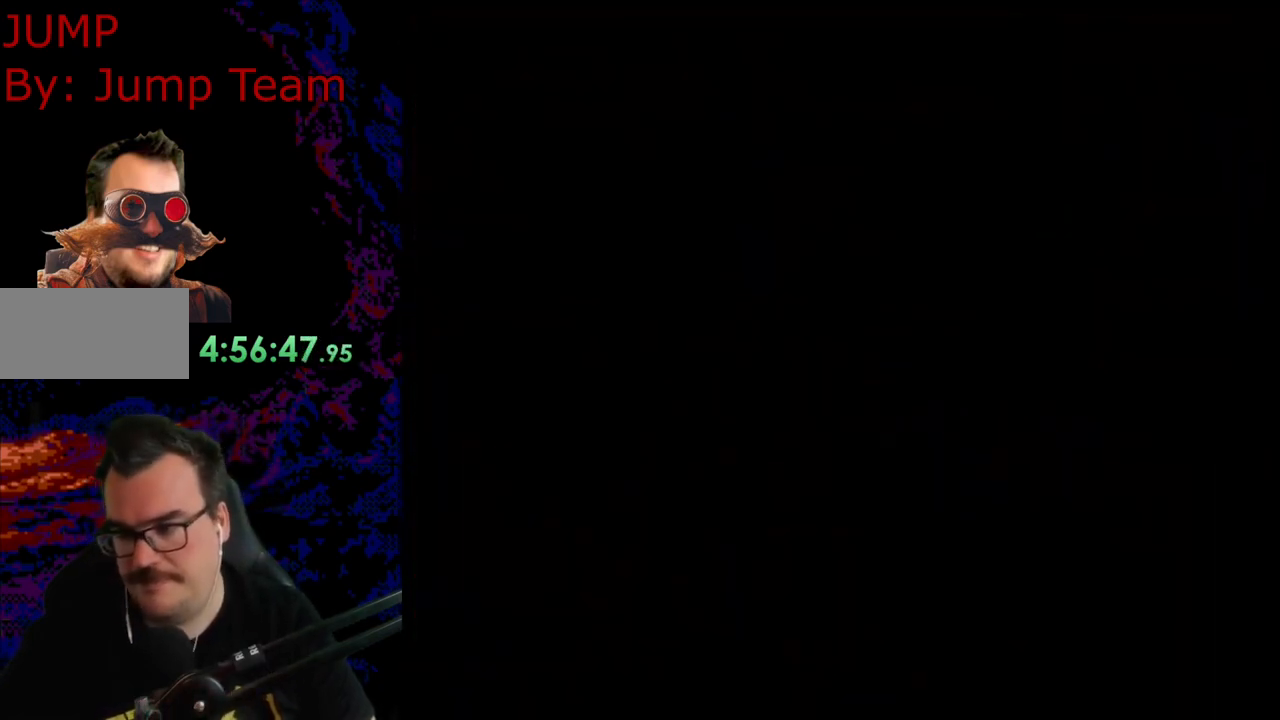
{"buttons": [], "events": []}
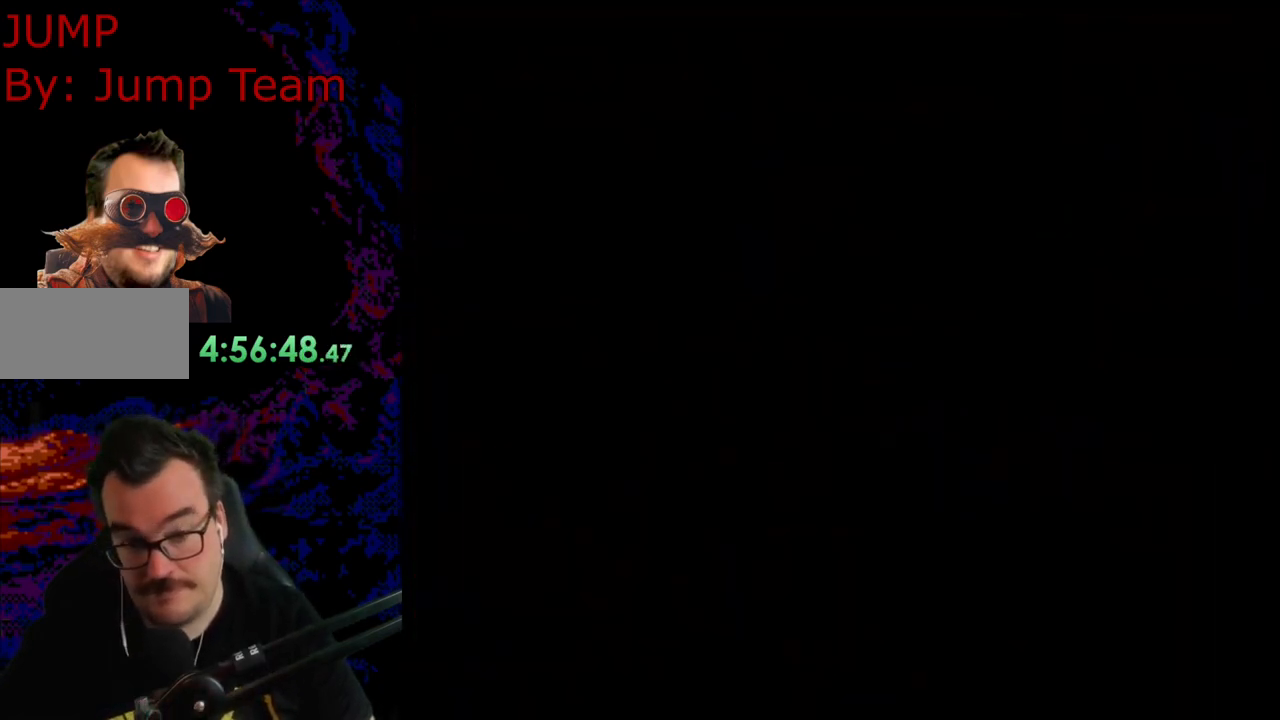
{"buttons": [], "events": []}
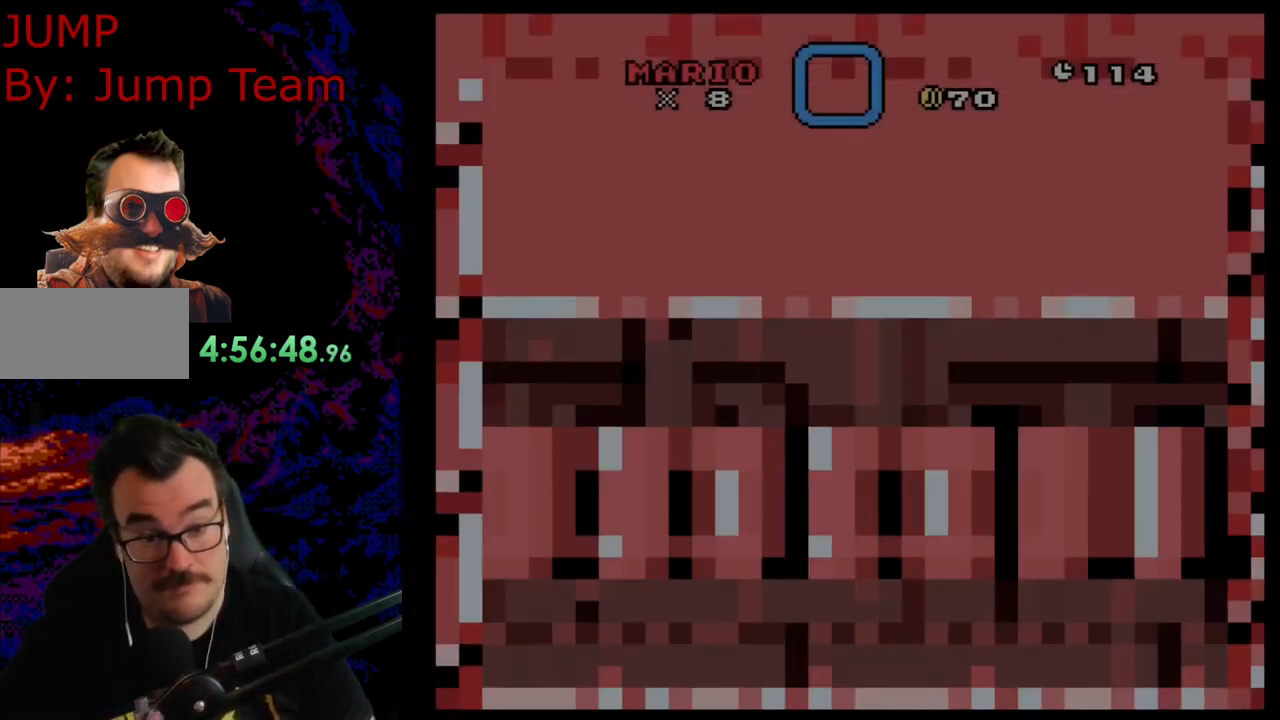
{"buttons": [], "events": []}
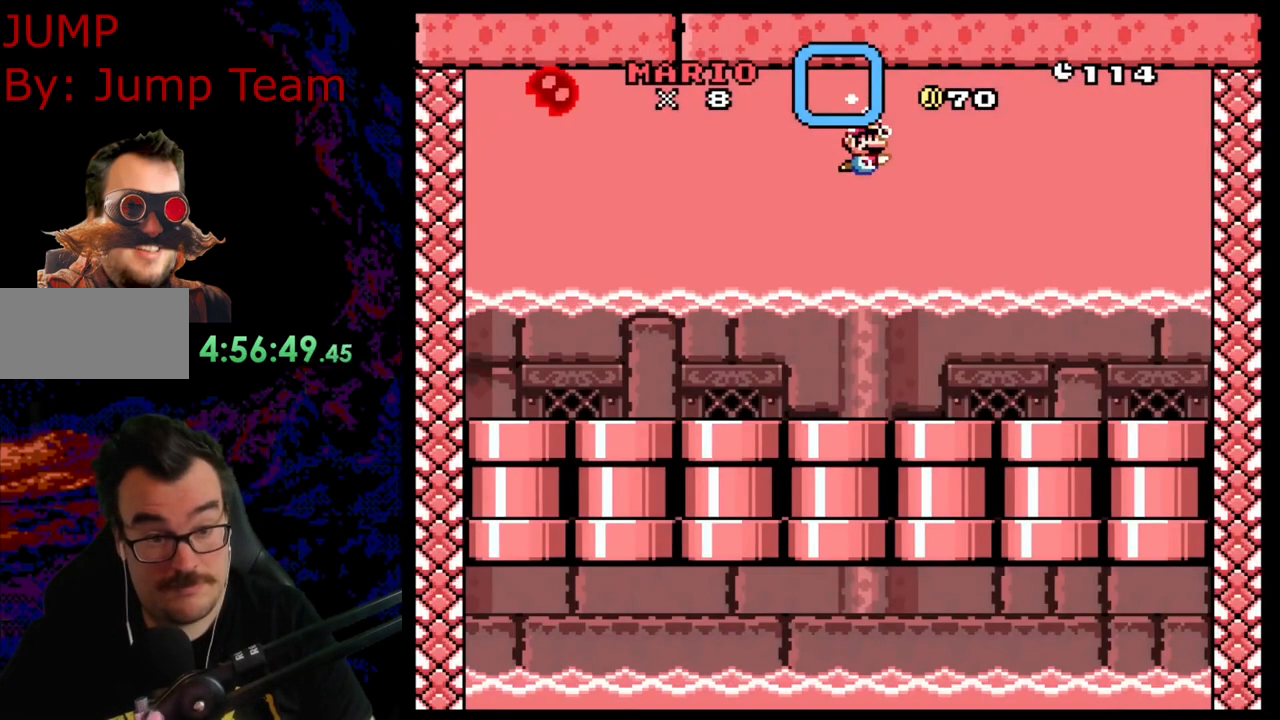
{"buttons": ["DPAD_DOWN", "DPAD_RIGHT"], "events": [[17, "DPAD_DOWN", "down"], [50, "DPAD_LEFT", "down"], [250, "B", "down"], [367, "B", "up"], [417, "DPAD_LEFT", "up"], [450, "DPAD_RIGHT", "down"], [483, "DPAD_DOWN", "up"], [500, "DPAD_DOWN", "down"]]}
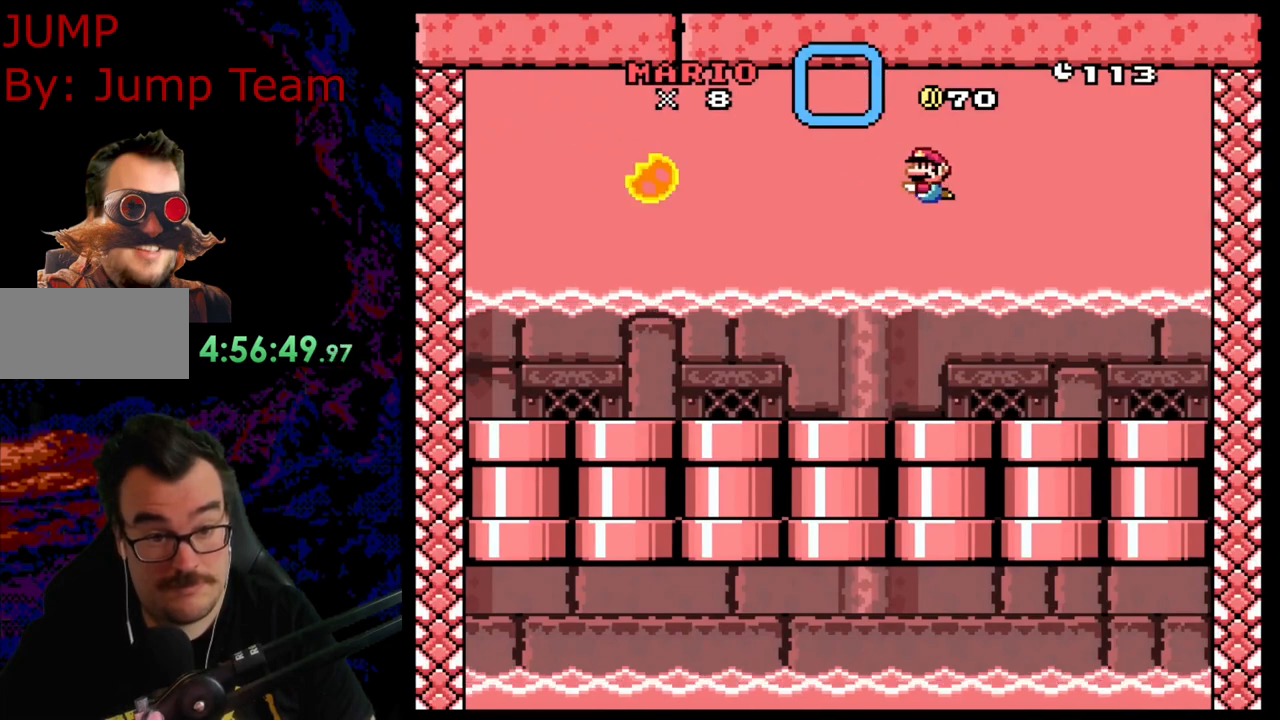
{"buttons": ["DPAD_DOWN", "DPAD_RIGHT"], "events": [[133, "B", "down"], [283, "B", "up"]]}
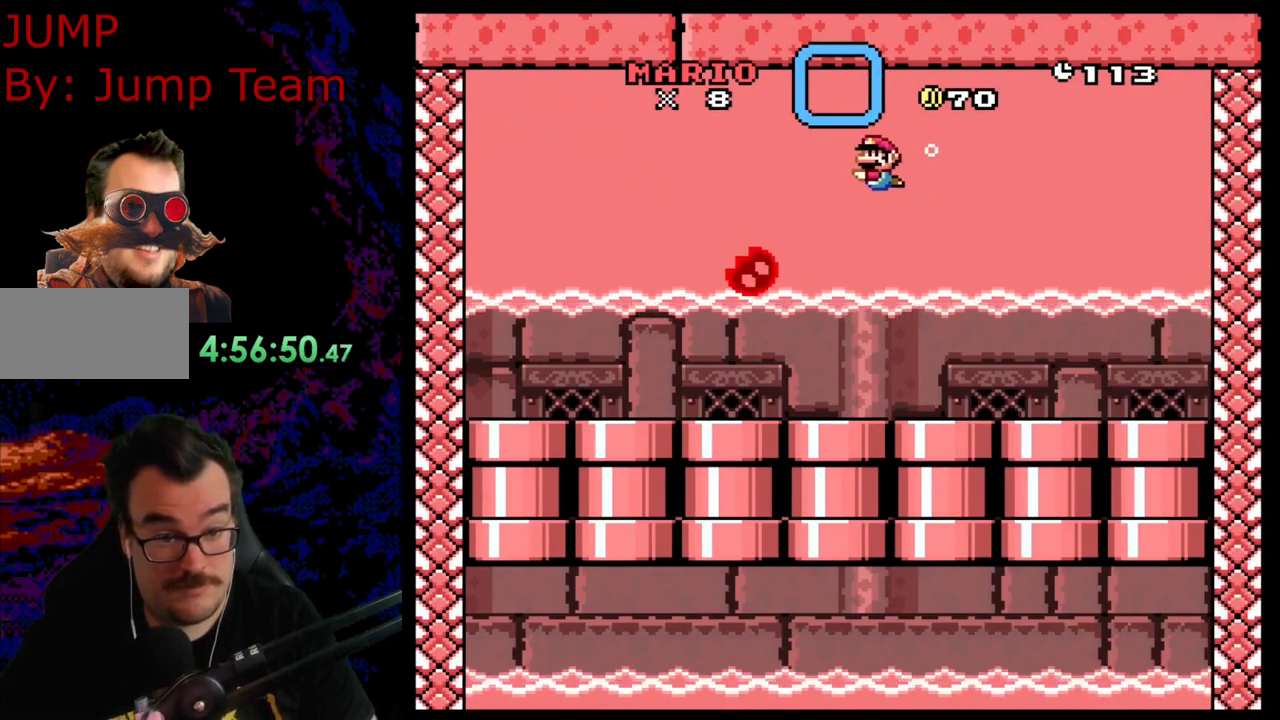
{"buttons": ["DPAD_DOWN", "DPAD_RIGHT"], "events": [[83, "B", "down"], [233, "B", "up"]]}
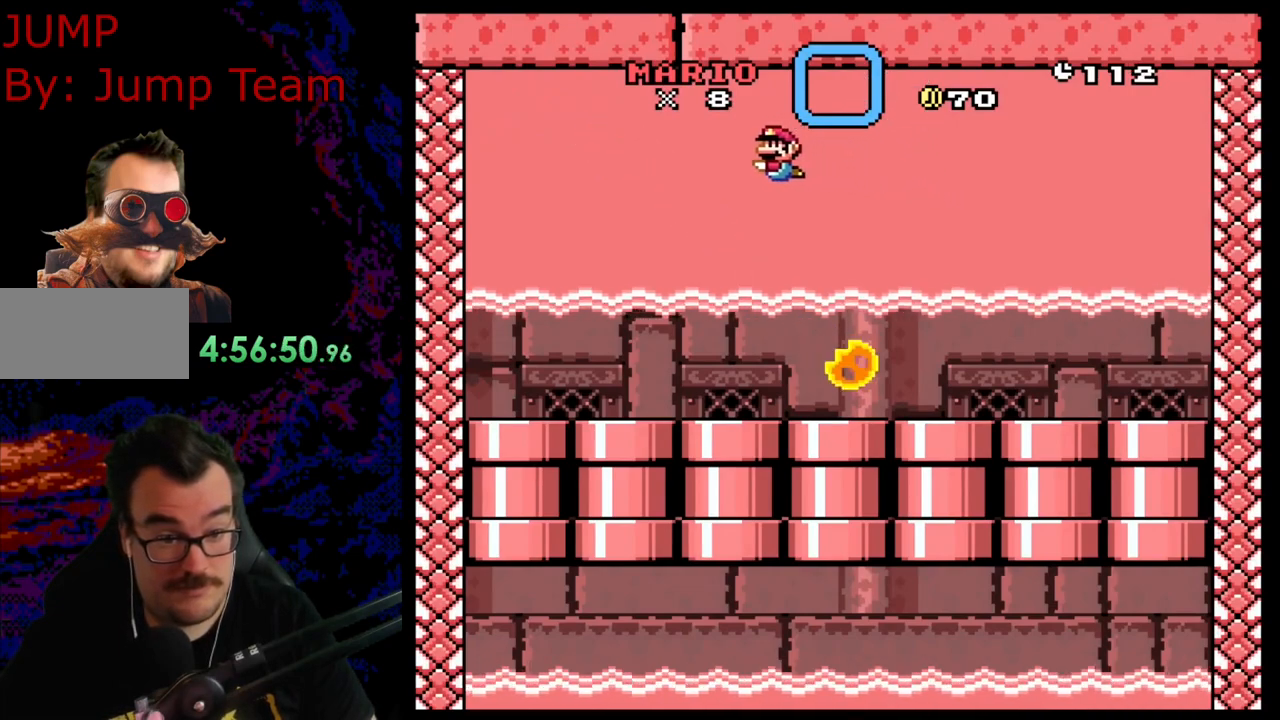
{"buttons": ["B", "DPAD_DOWN", "DPAD_LEFT"], "events": [[67, "DPAD_RIGHT", "up"], [100, "DPAD_DOWN", "up"], [317, "DPAD_LEFT", "down"], [350, "DPAD_DOWN", "down"], [417, "B", "down"]]}
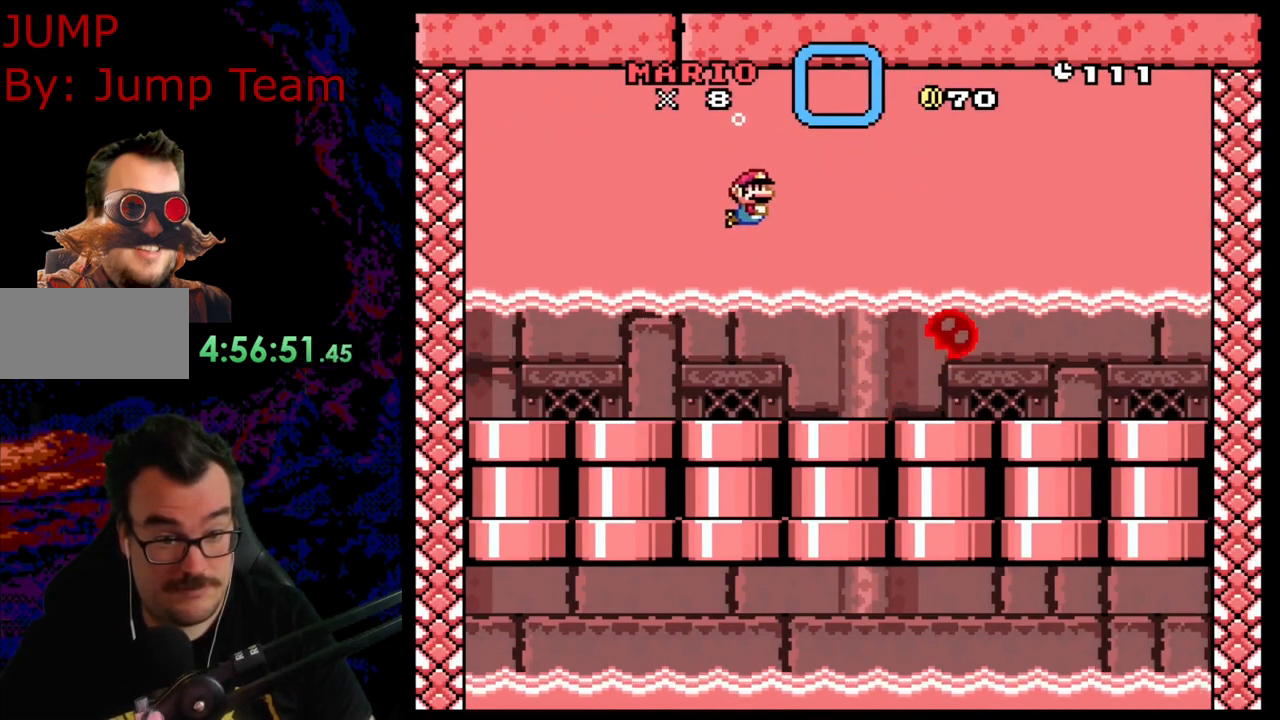
{"buttons": [], "events": [[17, "B", "up"], [167, "DPAD_DOWN", "up"], [183, "DPAD_LEFT", "up"]]}
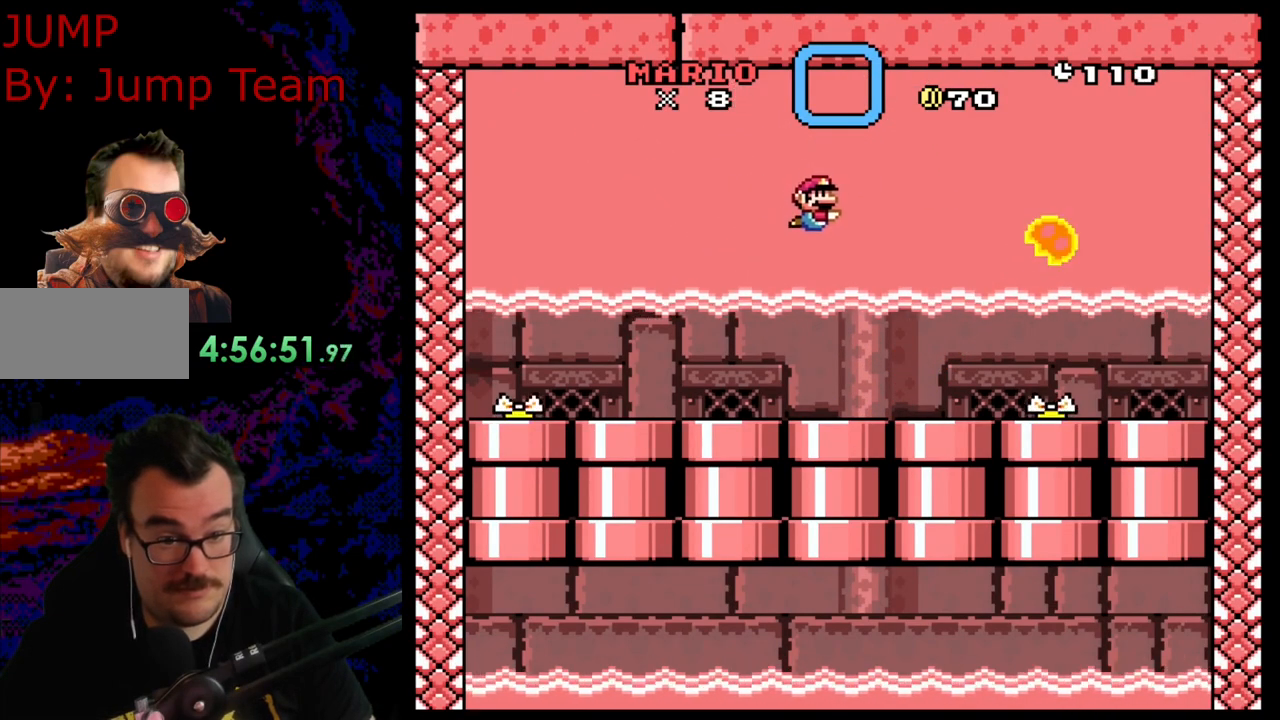
{"buttons": ["DPAD_DOWN", "DPAD_LEFT"], "events": [[33, "DPAD_DOWN", "down"], [100, "DPAD_RIGHT", "down"], [217, "B", "down"], [283, "B", "up"], [350, "DPAD_RIGHT", "up"], [383, "DPAD_LEFT", "down"]]}
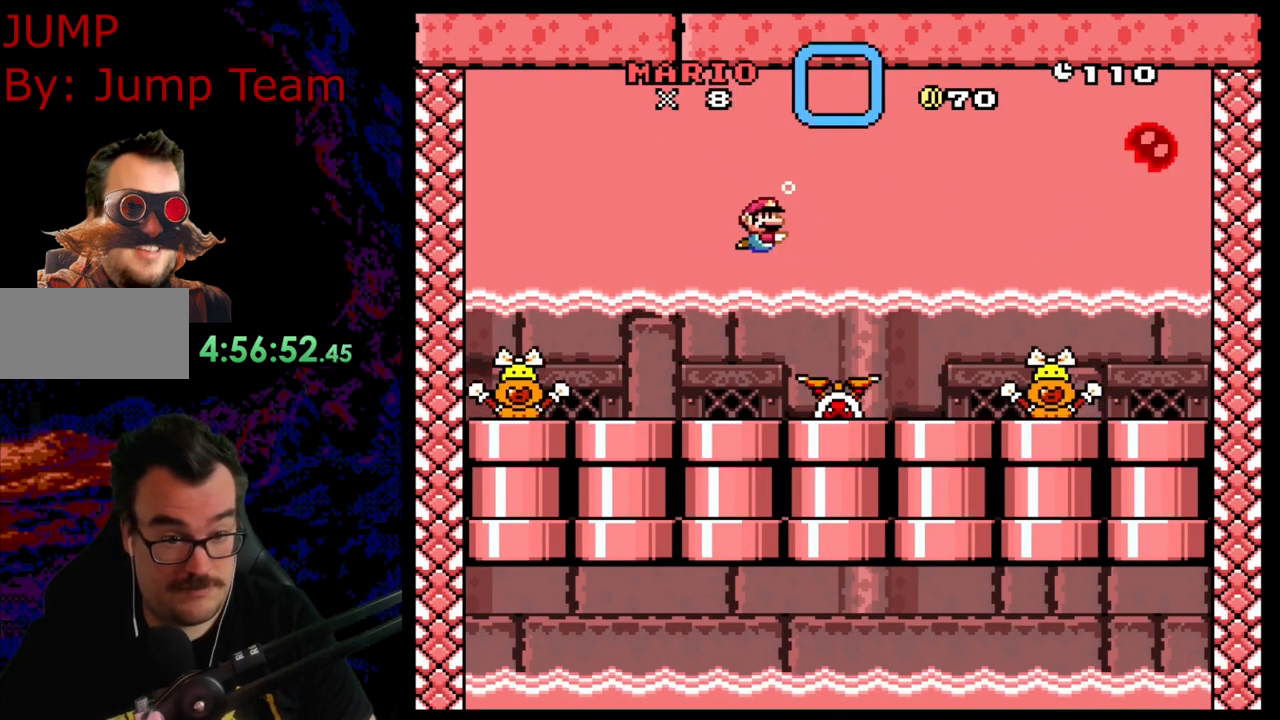
{"buttons": [], "events": [[267, "DPAD_DOWN", "up"], [317, "DPAD_LEFT", "up"]]}
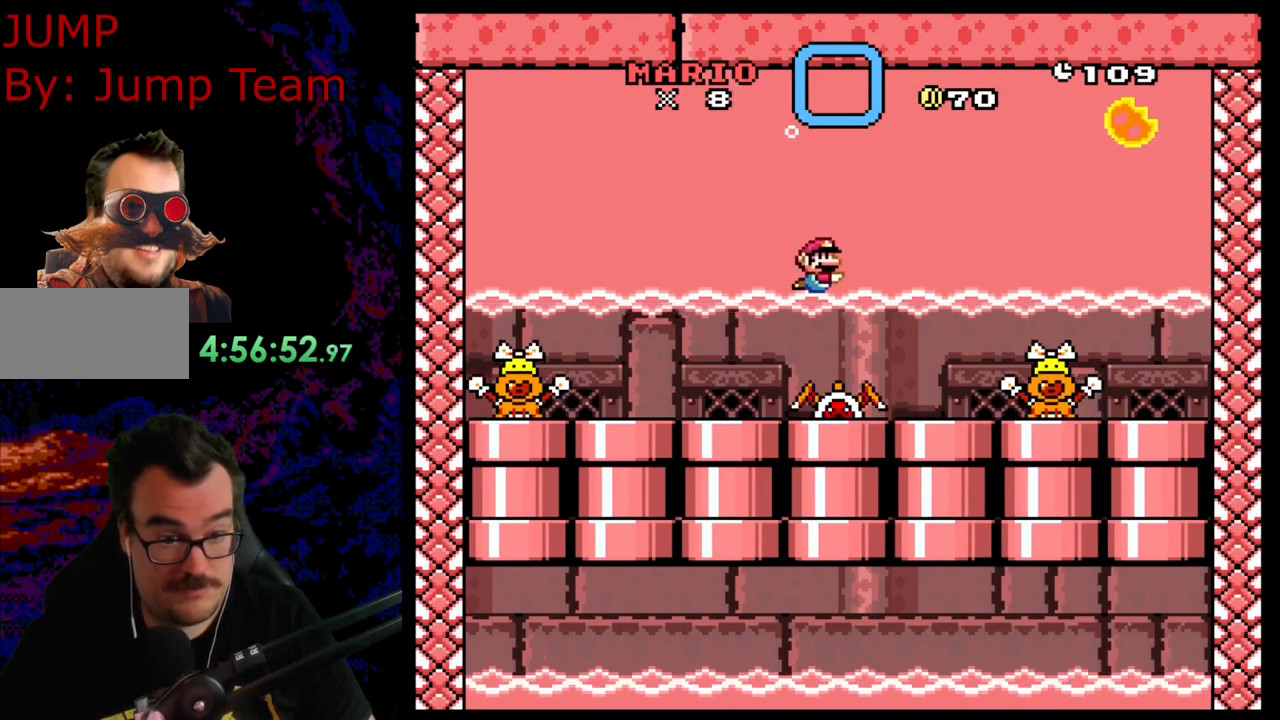
{"buttons": [], "events": []}
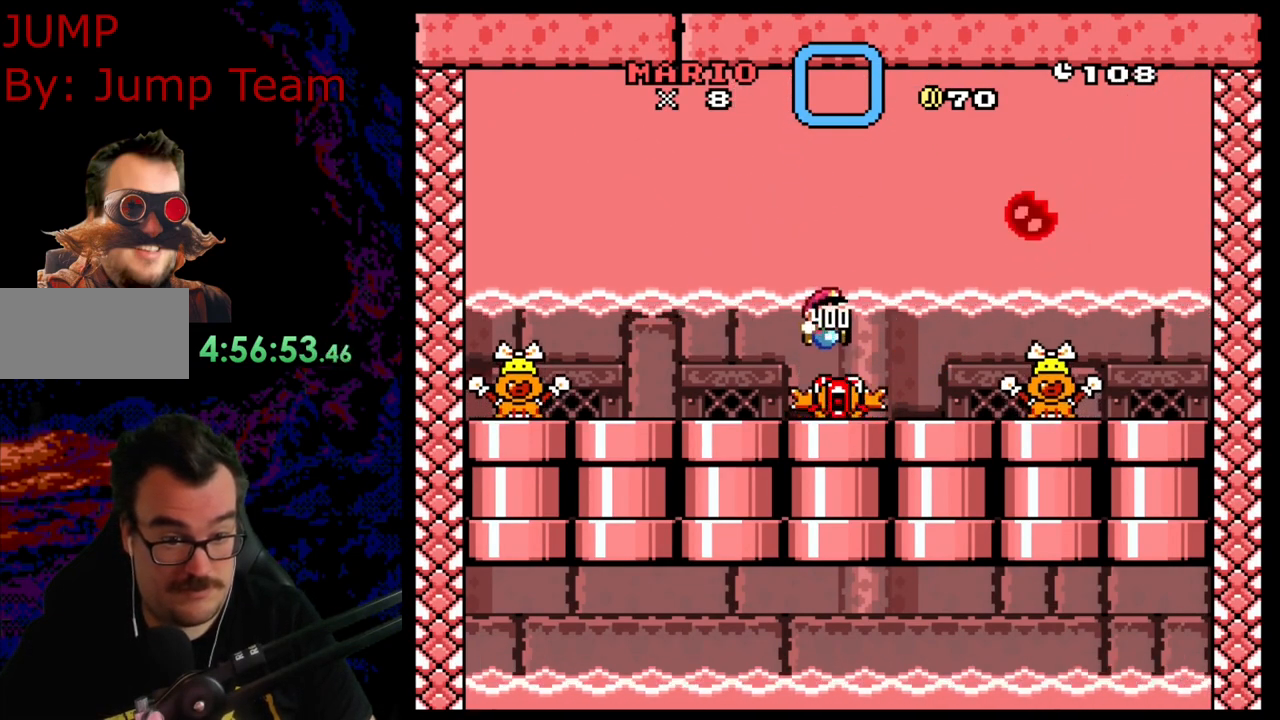
{"buttons": ["Y", "DPAD_RIGHT"], "events": [[217, "DPAD_RIGHT", "down"], [267, "Y", "down"]]}
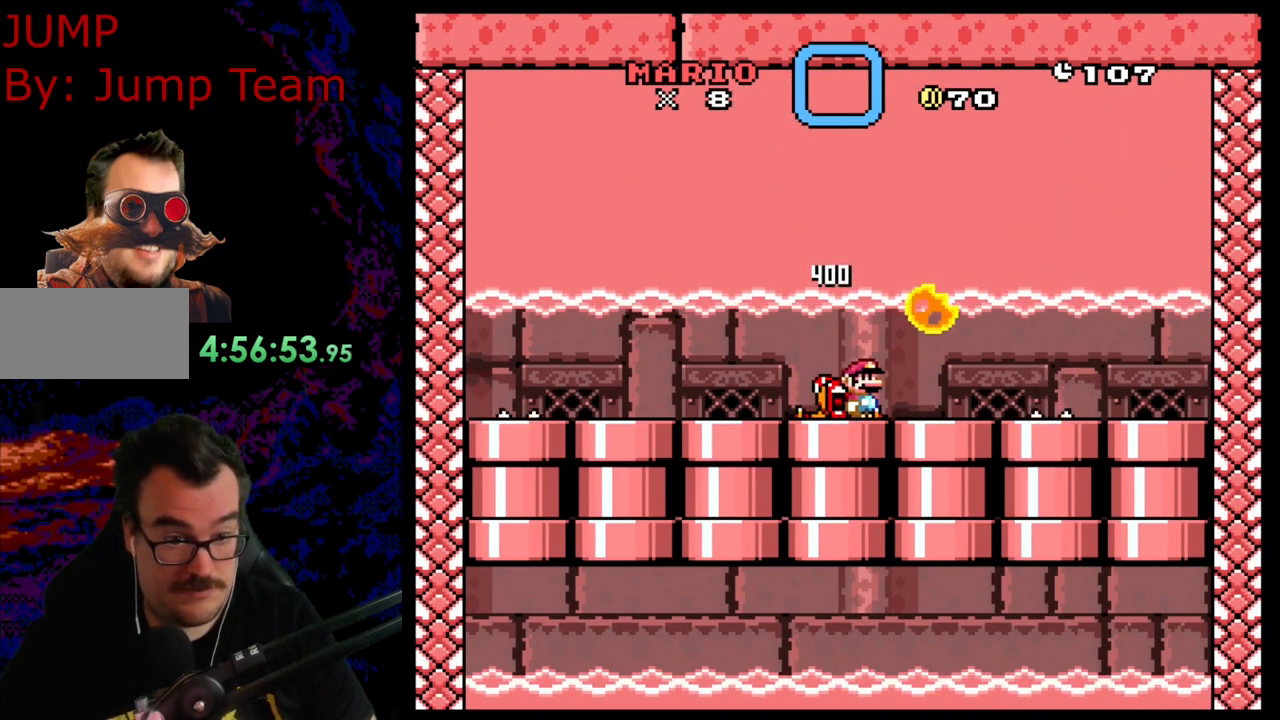
{"buttons": ["Y"], "events": [[67, "DPAD_RIGHT", "up"], [200, "DPAD_RIGHT", "down"], [433, "DPAD_RIGHT", "up"]]}
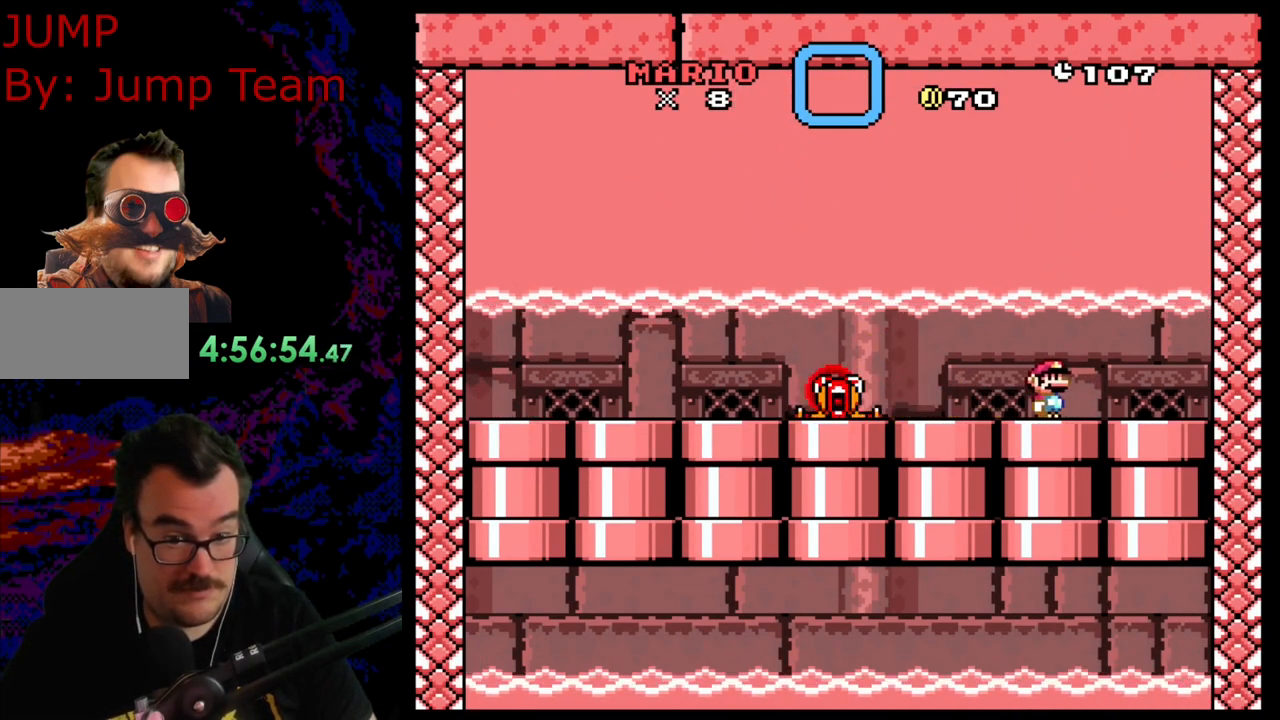
{"buttons": ["Y", "DPAD_RIGHT"], "events": [[100, "DPAD_LEFT", "down"], [433, "DPAD_LEFT", "up"], [483, "DPAD_RIGHT", "down"]]}
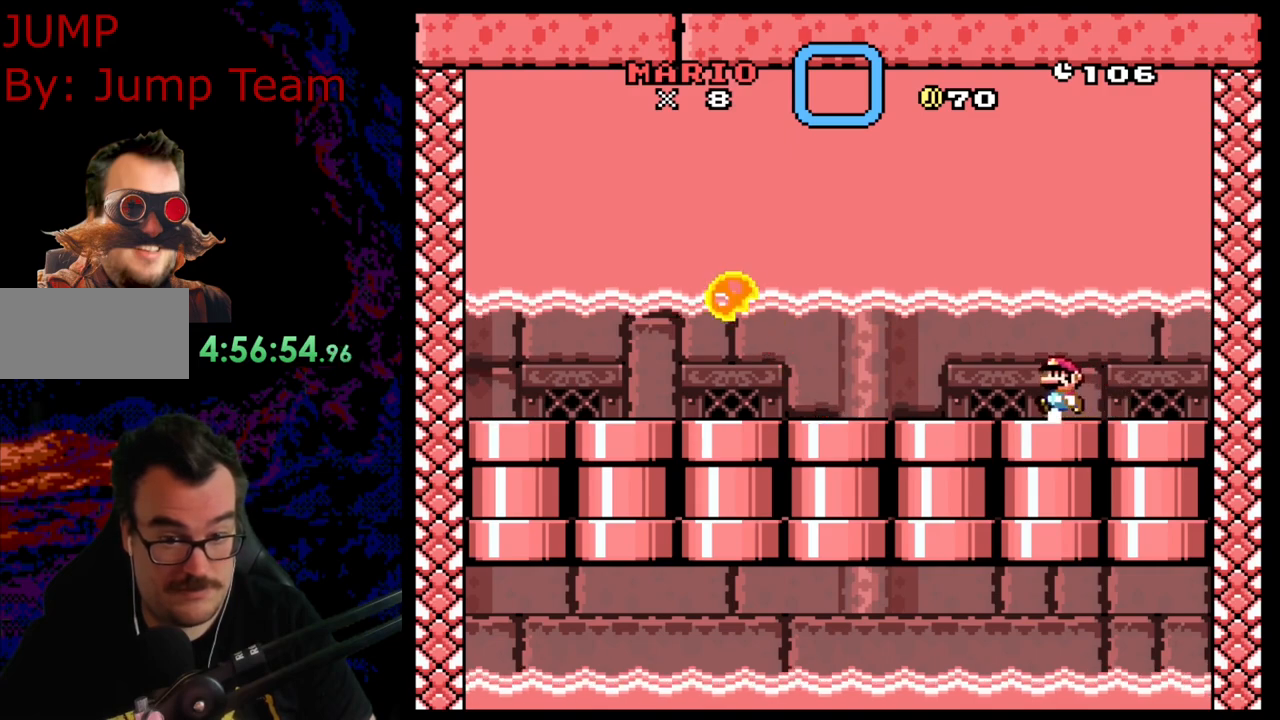
{"buttons": ["Y"], "events": [[183, "DPAD_RIGHT", "up"], [233, "DPAD_LEFT", "down"], [367, "DPAD_LEFT", "up"]]}
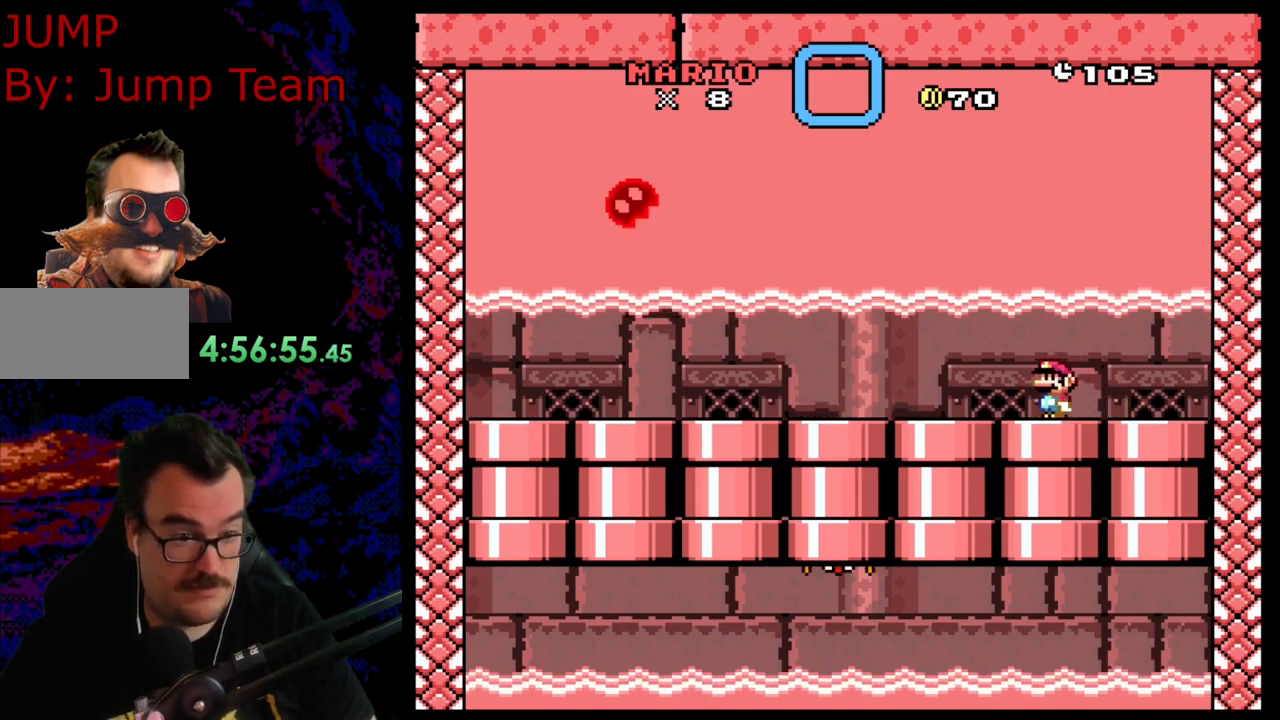
{"buttons": ["Y"], "events": []}
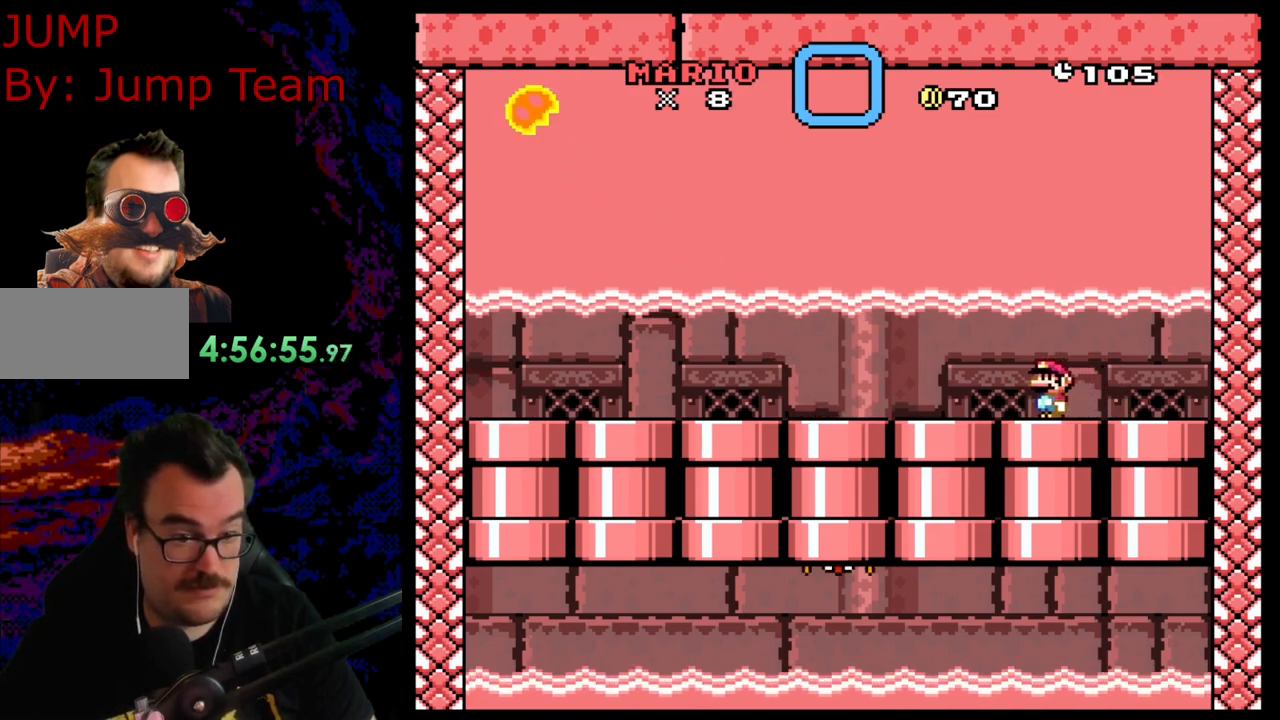
{"buttons": ["DPAD_DOWN", "DPAD_RIGHT"], "events": [[133, "B", "down"], [350, "DPAD_DOWN", "down"], [350, "DPAD_RIGHT", "down"], [400, "B", "up"], [400, "Y", "up"]]}
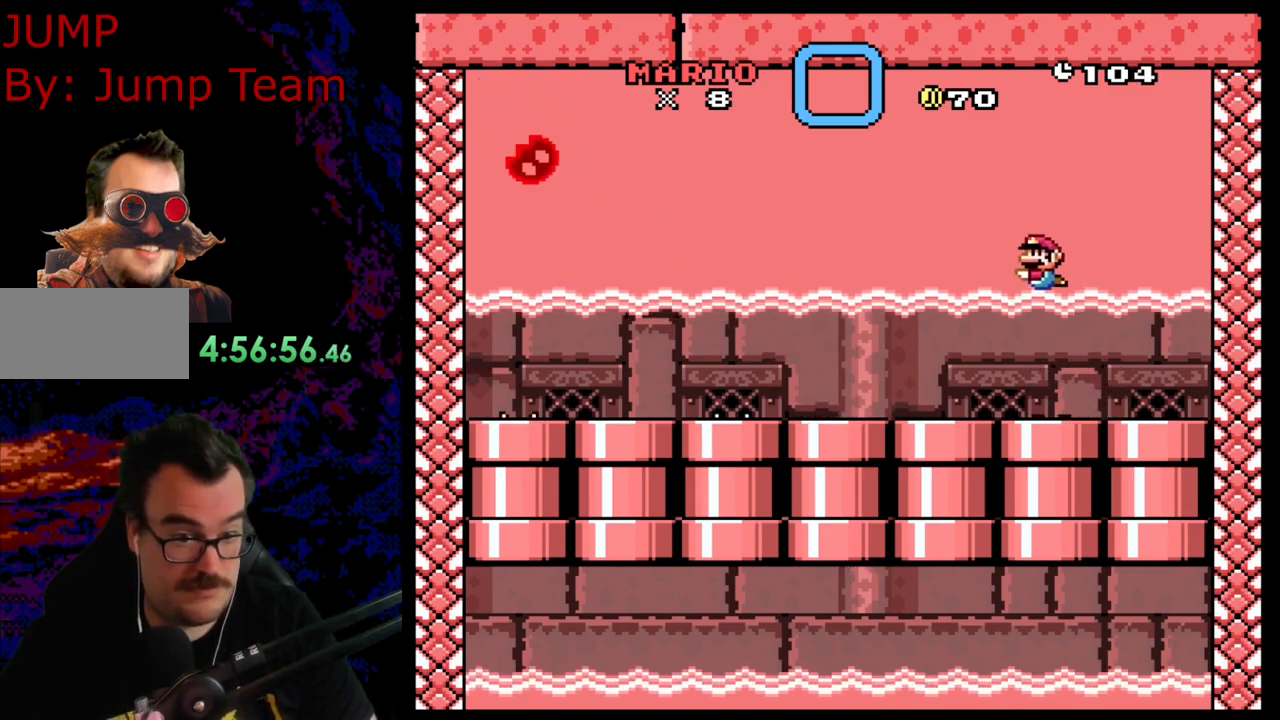
{"buttons": ["DPAD_DOWN"], "events": [[150, "B", "down"], [283, "B", "up"], [500, "DPAD_RIGHT", "up"]]}
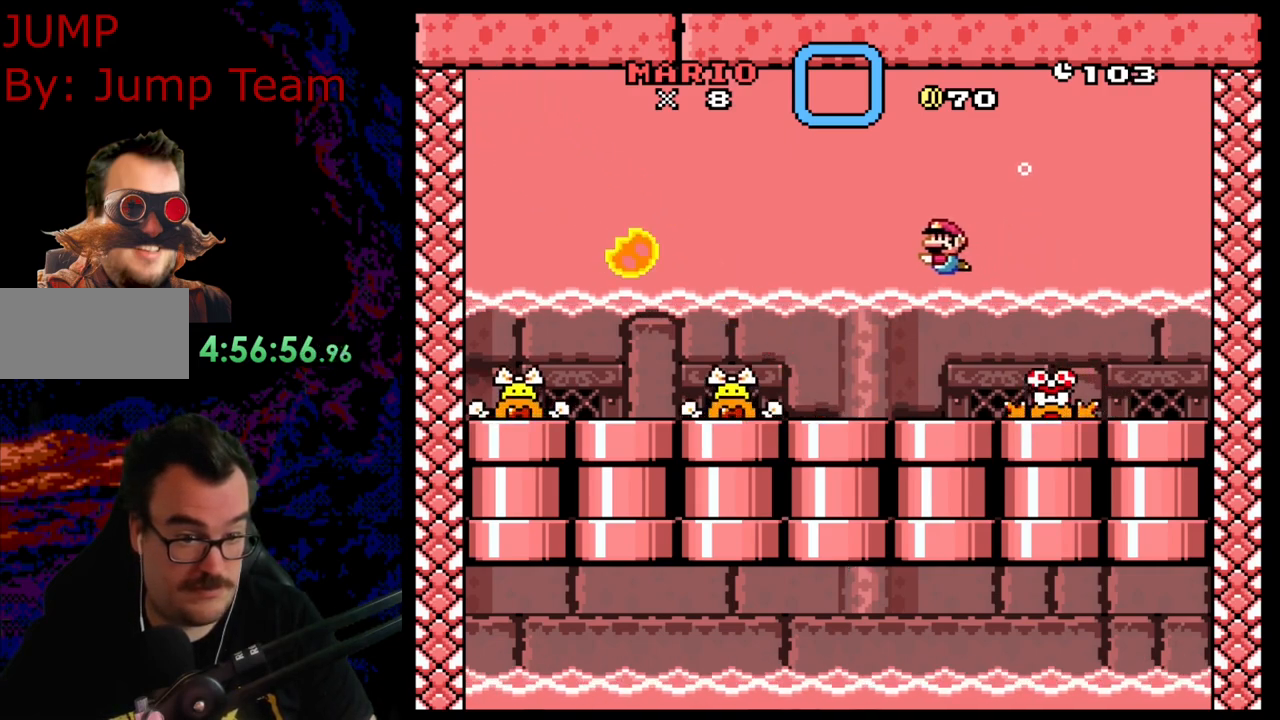
{"buttons": ["DPAD_DOWN", "DPAD_LEFT"], "events": [[17, "DPAD_LEFT", "down"], [50, "B", "down"], [183, "B", "up"]]}
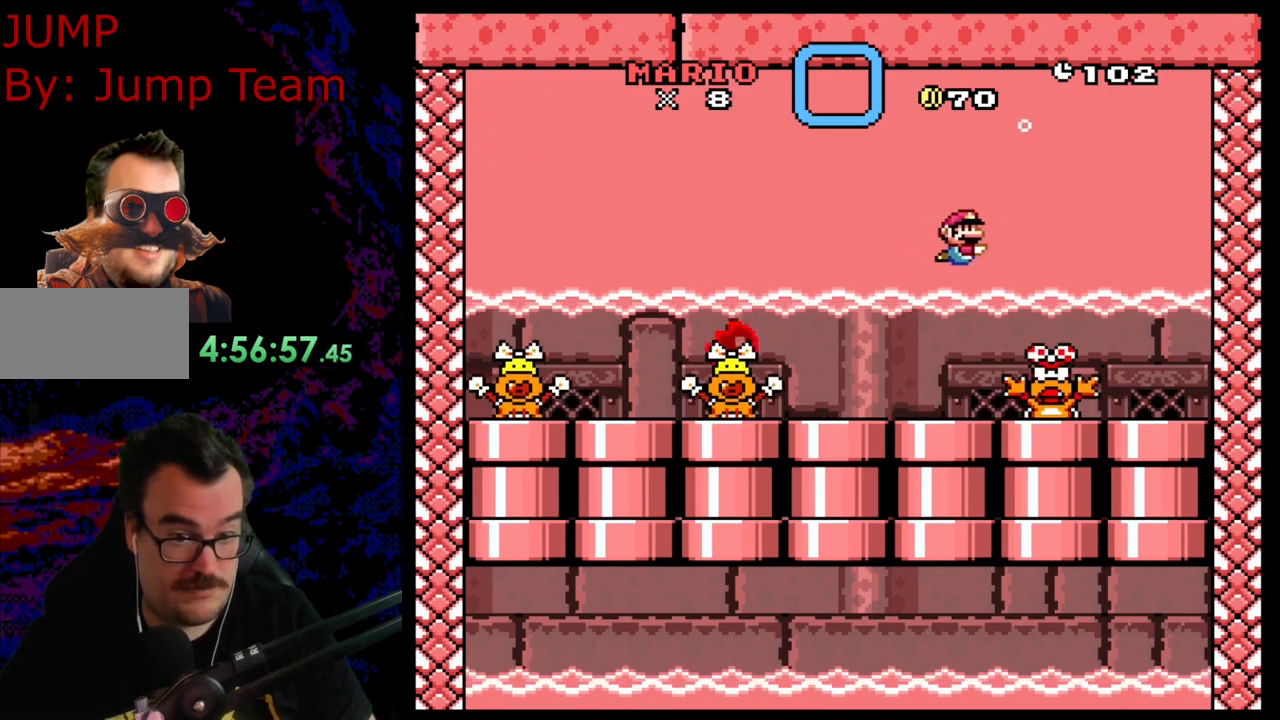
{"buttons": [], "events": [[150, "DPAD_DOWN", "up"], [183, "DPAD_LEFT", "up"]]}
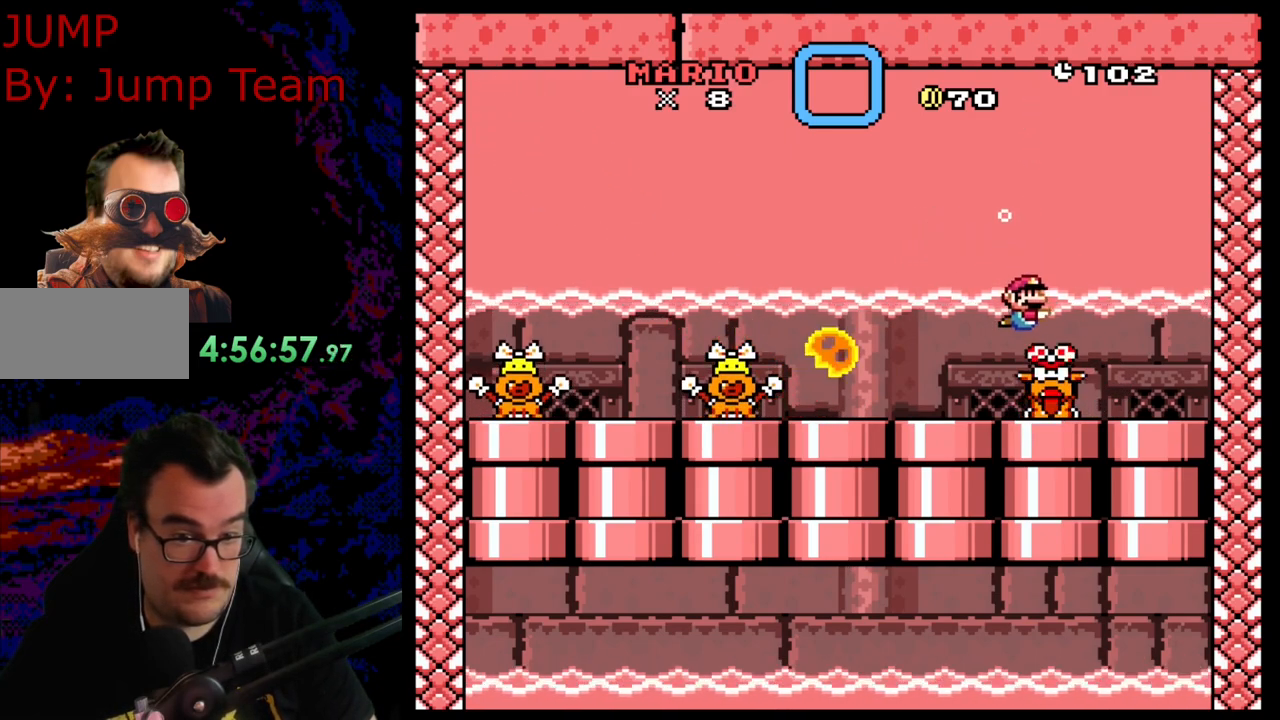
{"buttons": [], "events": []}
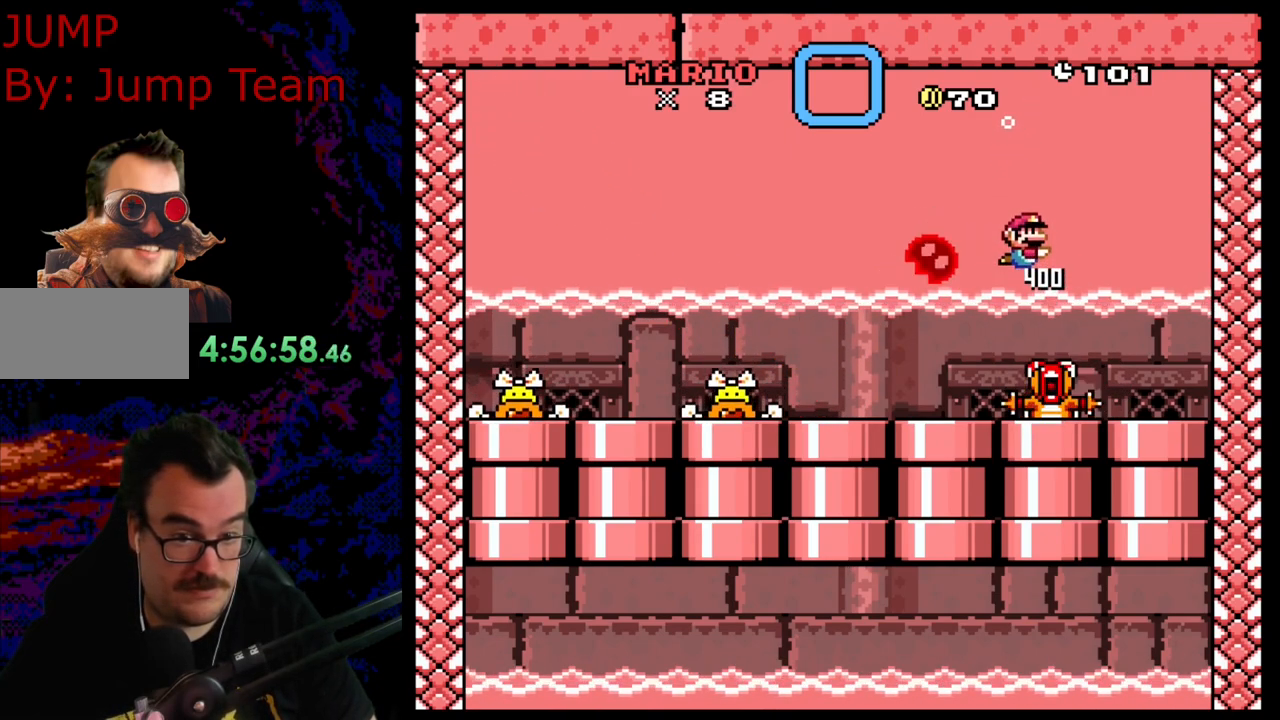
{"buttons": ["DPAD_DOWN", "DPAD_LEFT"], "events": [[83, "DPAD_RIGHT", "down"], [150, "DPAD_DOWN", "down"], [167, "B", "down"], [233, "B", "up"], [233, "DPAD_RIGHT", "up"], [283, "DPAD_LEFT", "down"]]}
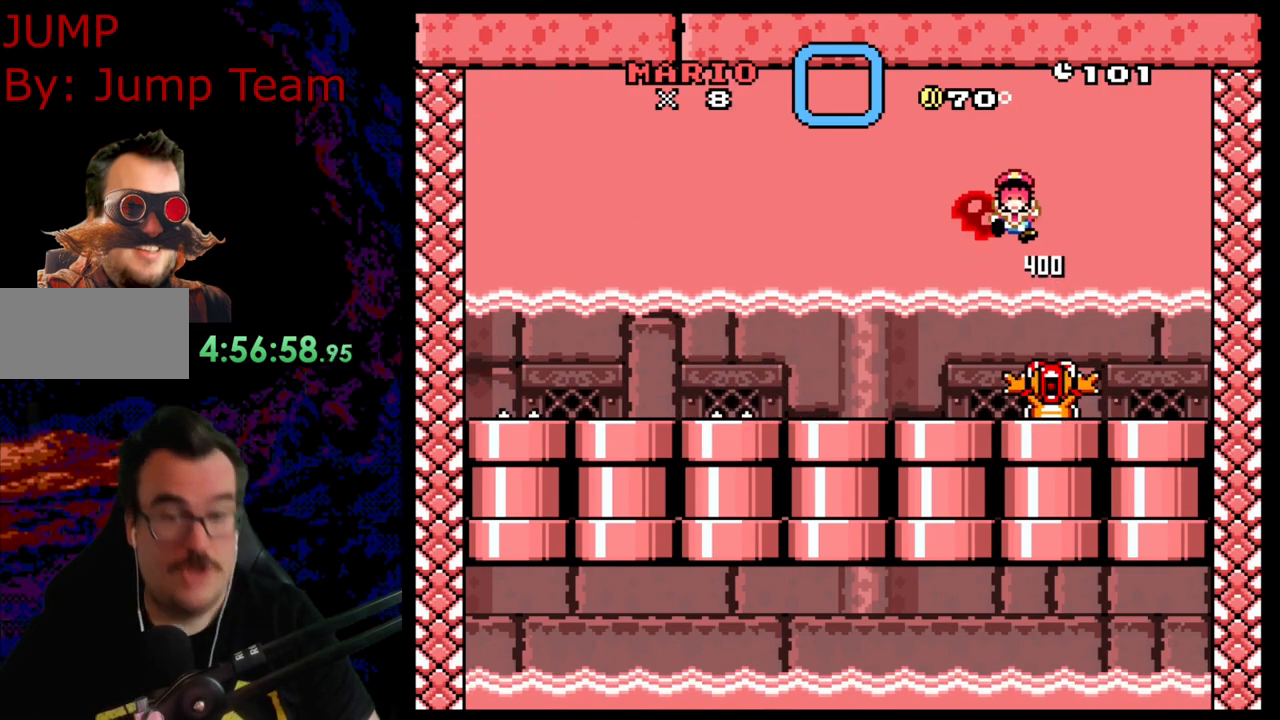
{"buttons": [], "events": [[217, "DPAD_DOWN", "up"], [467, "DPAD_LEFT", "up"]]}
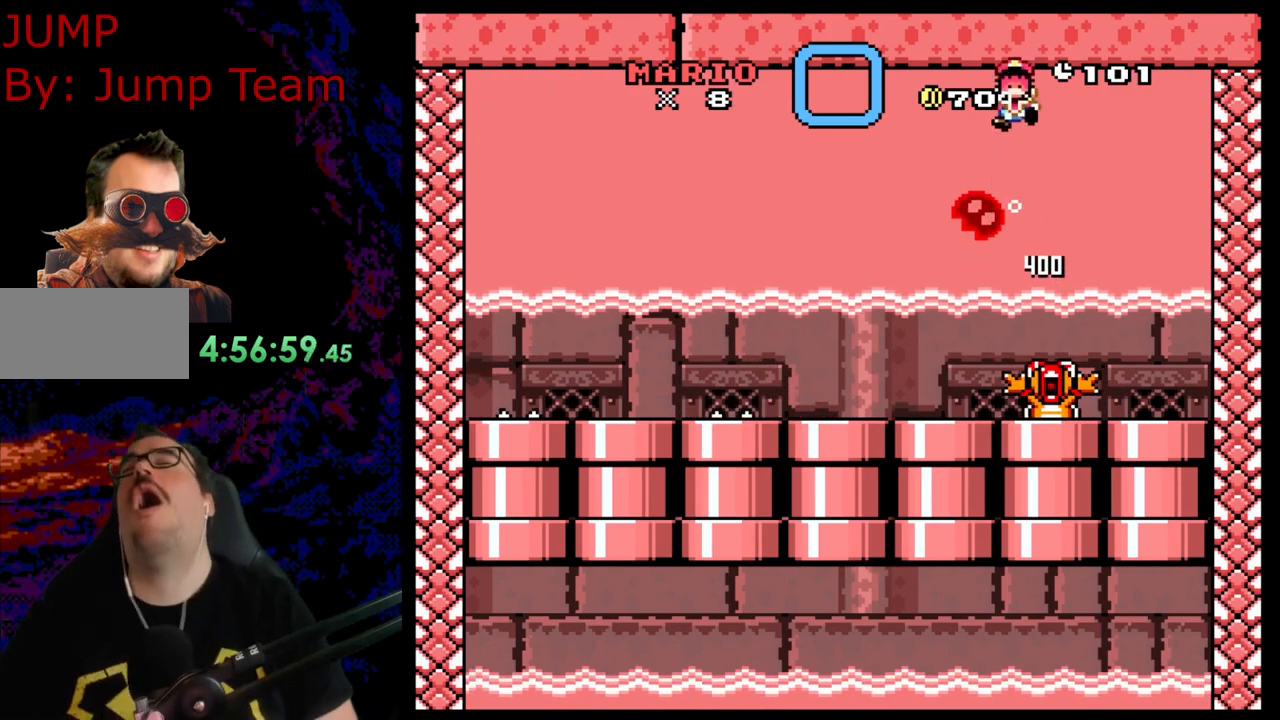
{"buttons": [], "events": []}
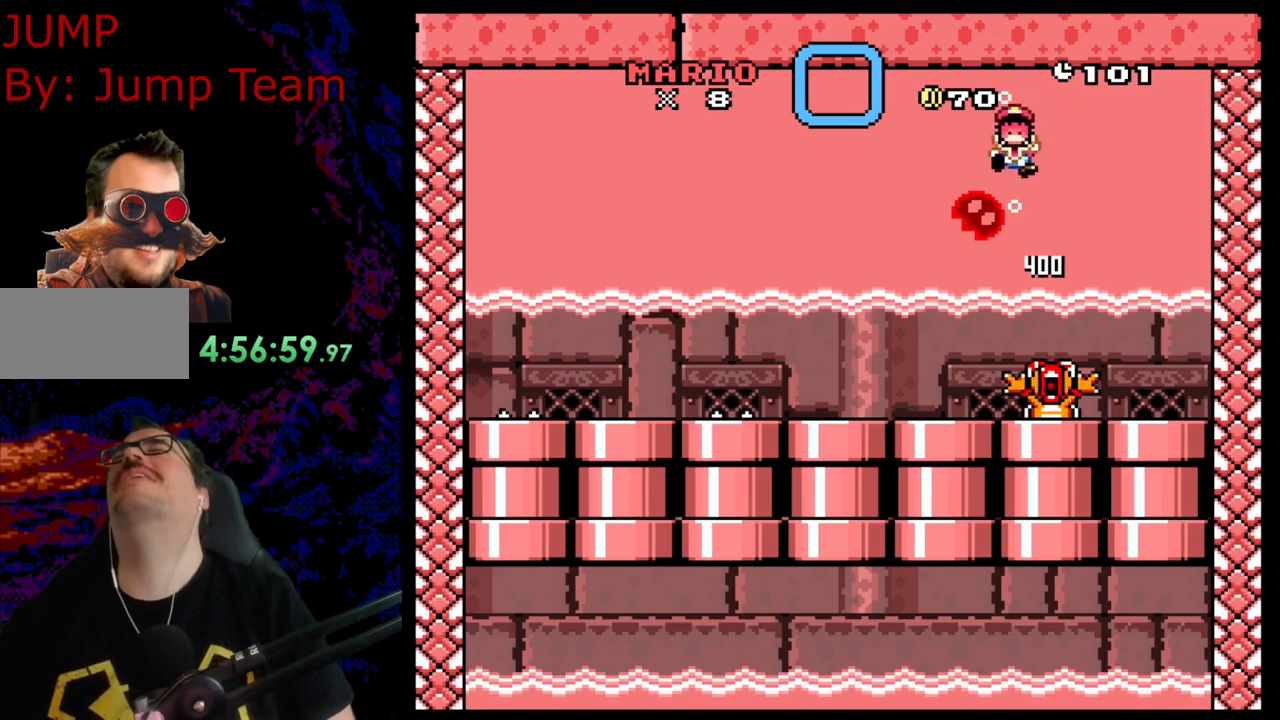
{"buttons": [], "events": []}
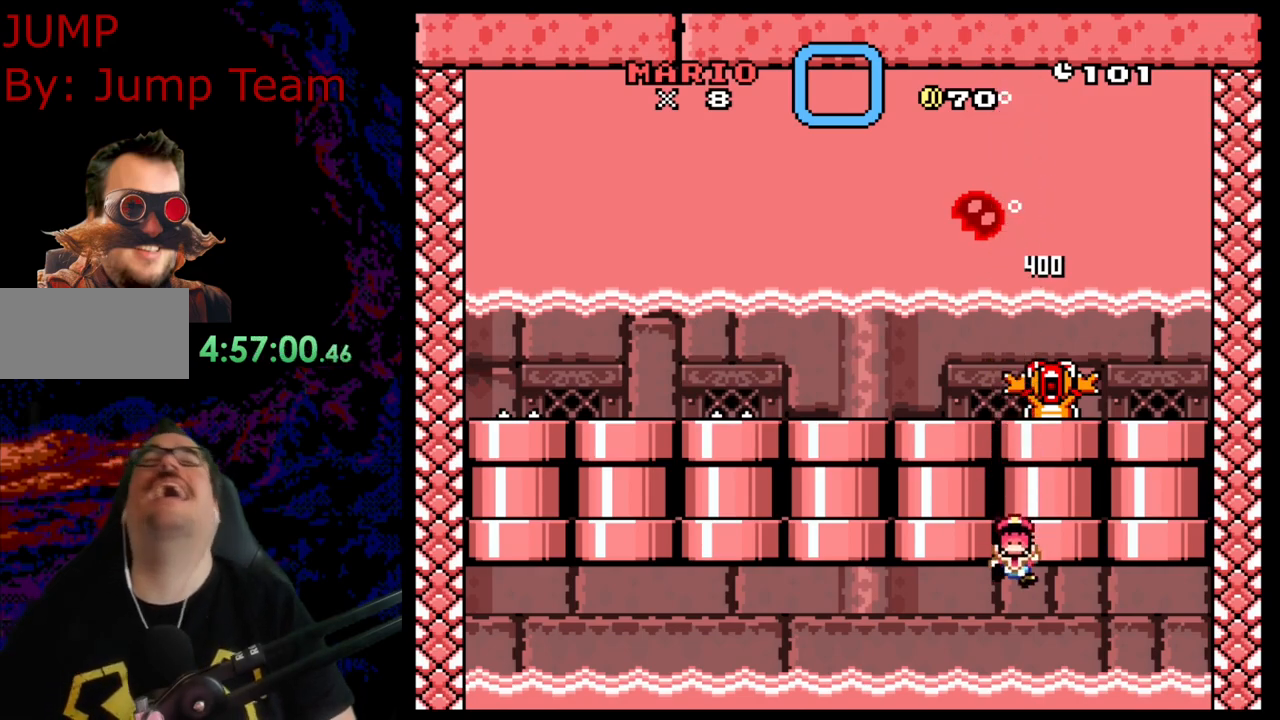
{"buttons": [], "events": []}